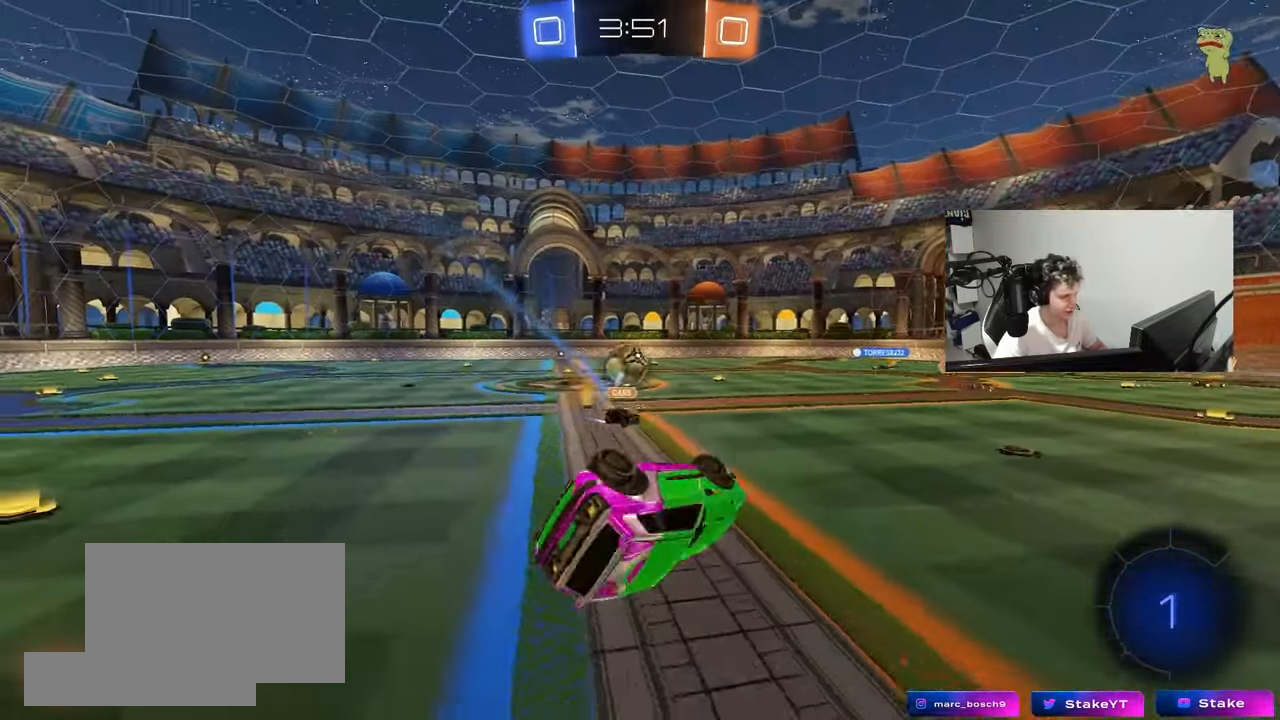
Gameplay with keyboard and mouse; each line is a JSON object with the keys and mouse buttons held at the frame after it. "events" lists presses ("down") and releases ("up") of "1", "2", "3", "4", "5", "a", "alt", "c", "caps_lock", "ctrl", "d", "e", "f", "g", "q", "r", "s", "shift", "space", "t", "tab", "v", "w", "x", "z", "mouse_left", "mouse_wheel" and "mouse_right" between this image and that frame as [ms after this image, input, new state], when the widget could be followed in between. "mouse_left", "mouse_wheel", "mouse_right" = the "left", "wheel", "right" buttons of the "mouse" list. No other keys are recorded. "wheel" means that the mouse wheel is clicked or scrolled. "mouse_move" is the direction in which the mouse moves at that frame (one of eight, or "still"), when it could be read.
{"keys": ["d", "w"], "mouse": [], "mouse_move": "right", "events": [[117, "d", "down"], [150, "a", "up"], [150, "shift", "up"], [250, "s", "up"], [350, "w", "down"]]}
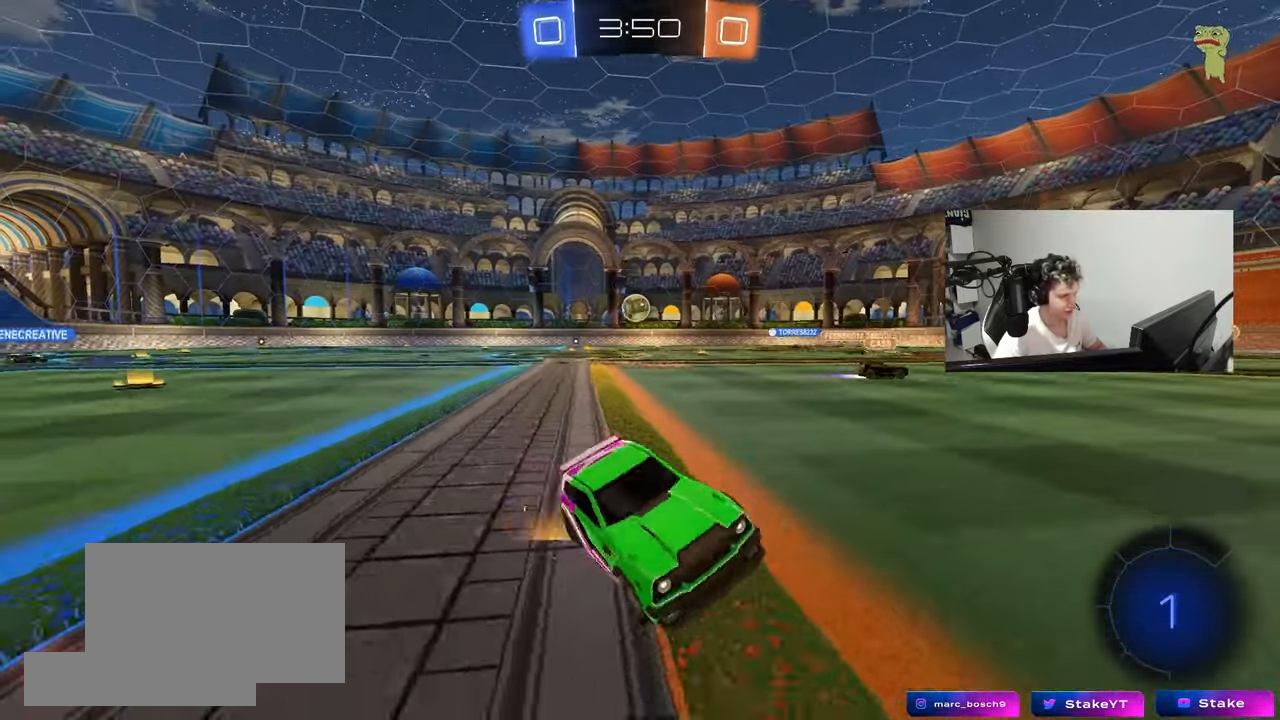
{"keys": ["d", "w"], "mouse": [], "mouse_move": "still", "events": [[317, "d", "up"], [417, "d", "down"]]}
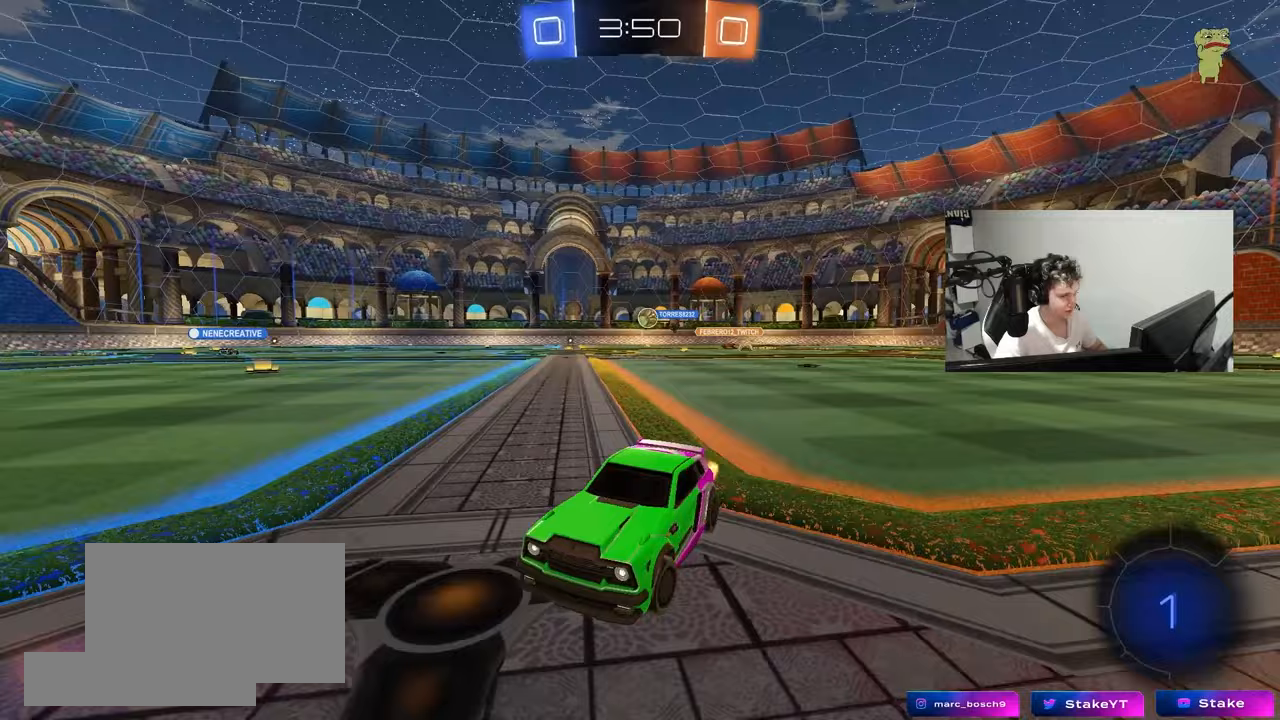
{"keys": ["d", "shift", "w"], "mouse": [], "mouse_move": "still", "events": [[467, "shift", "down"]]}
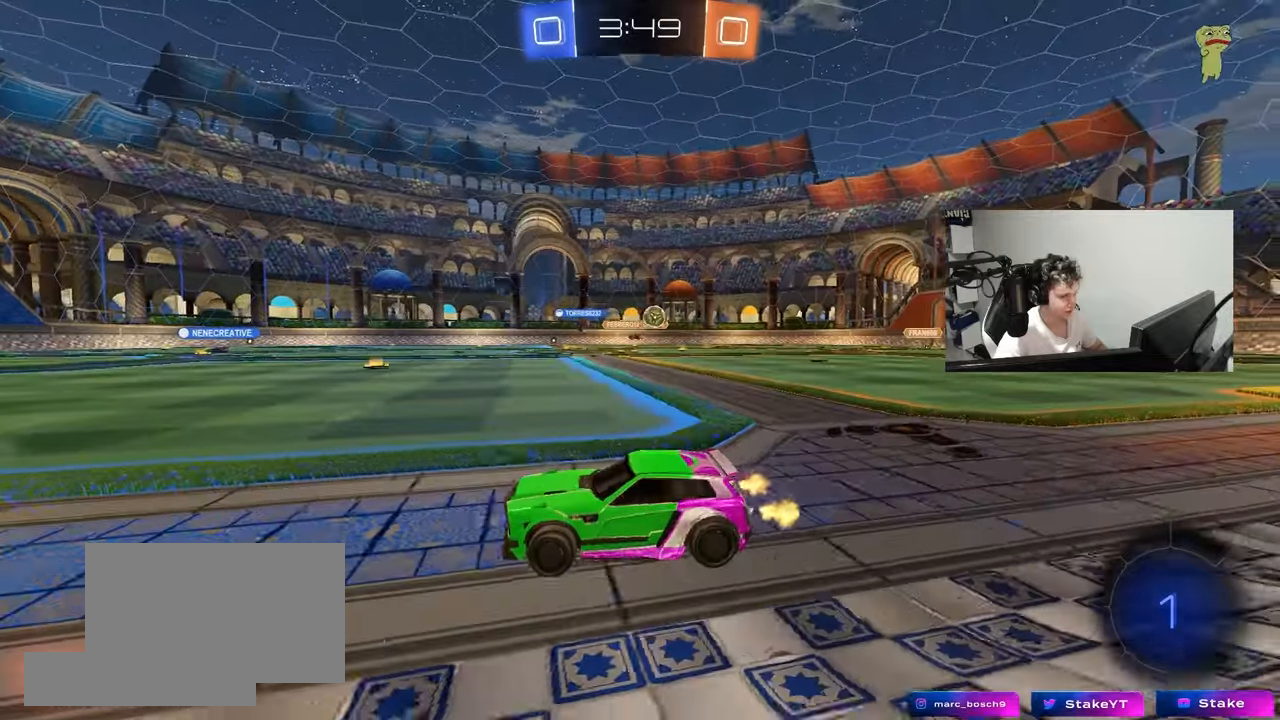
{"keys": ["d", "w"], "mouse": [], "mouse_move": "still", "events": [[150, "shift", "up"]]}
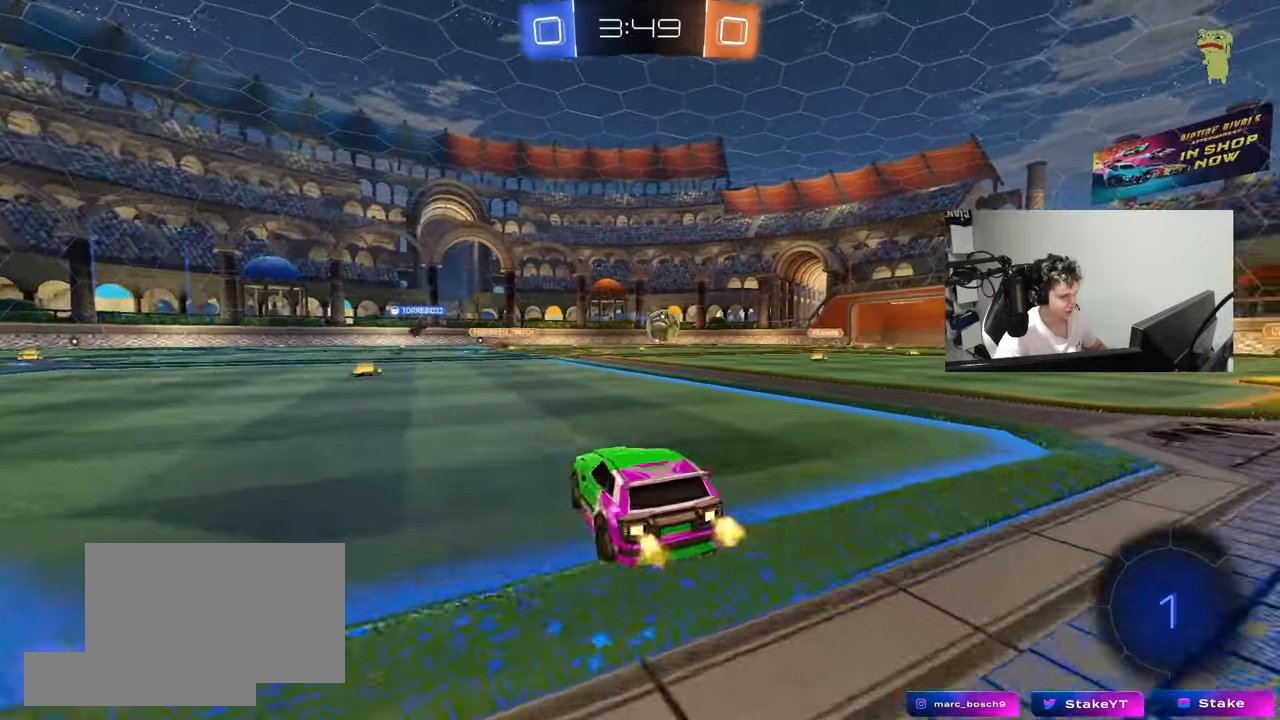
{"keys": ["w"], "mouse": [], "mouse_move": "still", "events": [[83, "shift", "down"], [133, "shift", "up"], [367, "d", "up"]]}
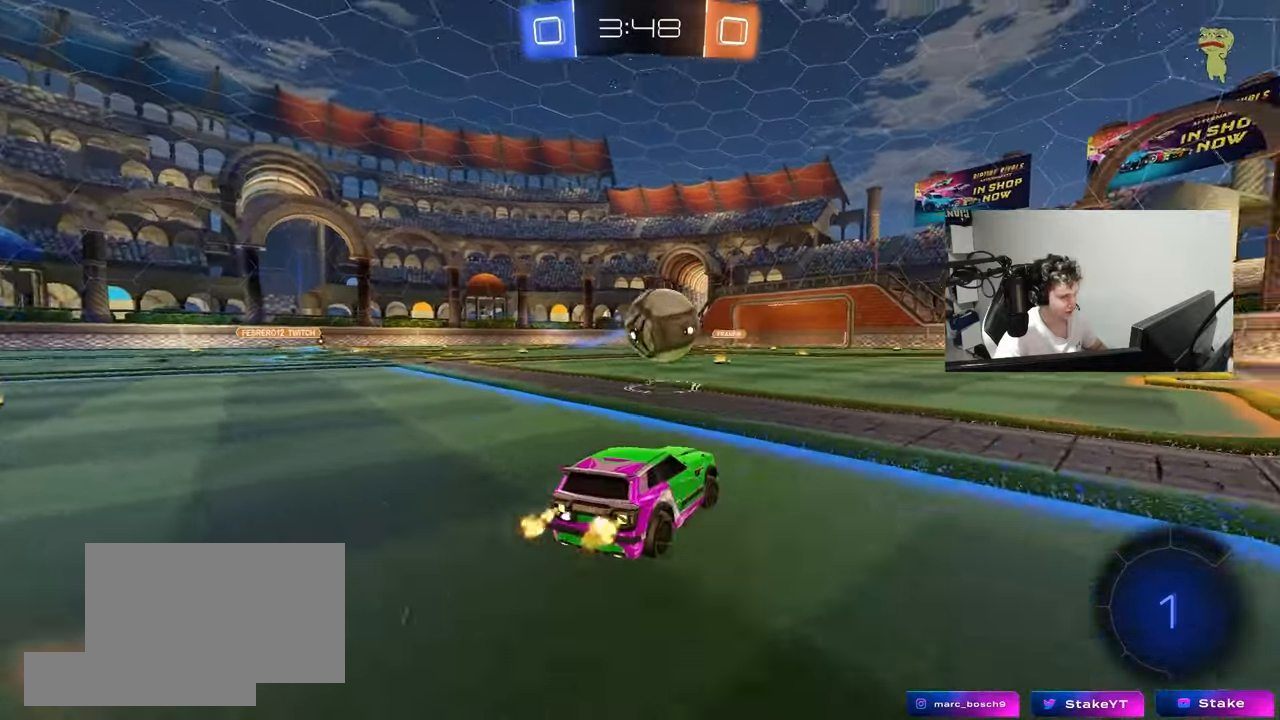
{"keys": ["w"], "mouse": ["right"], "mouse_move": "still", "events": [[100, "a", "down"], [233, "a", "up"], [333, "mouse_right", "down"], [433, "mouse_right", "up"], [467, "mouse_right", "down"]]}
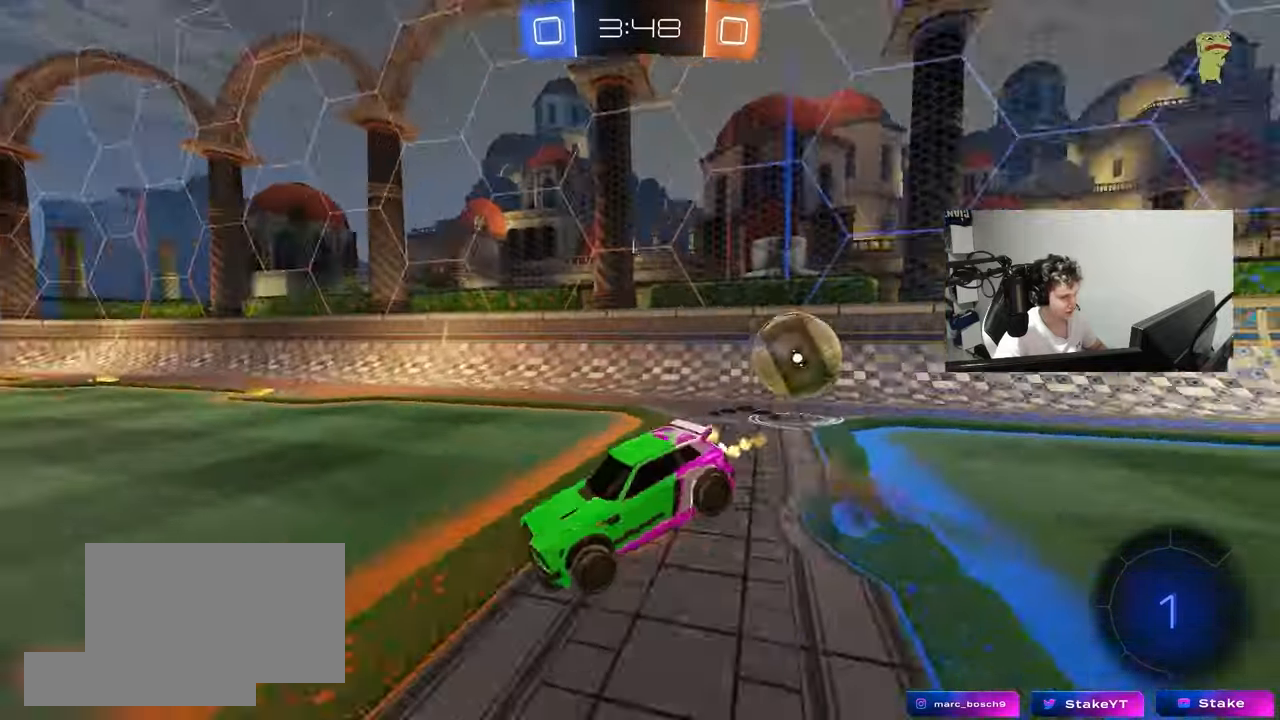
{"keys": ["space"], "mouse": [], "mouse_move": "still", "events": [[117, "mouse_right", "up"], [350, "space", "down"], [350, "w", "up"]]}
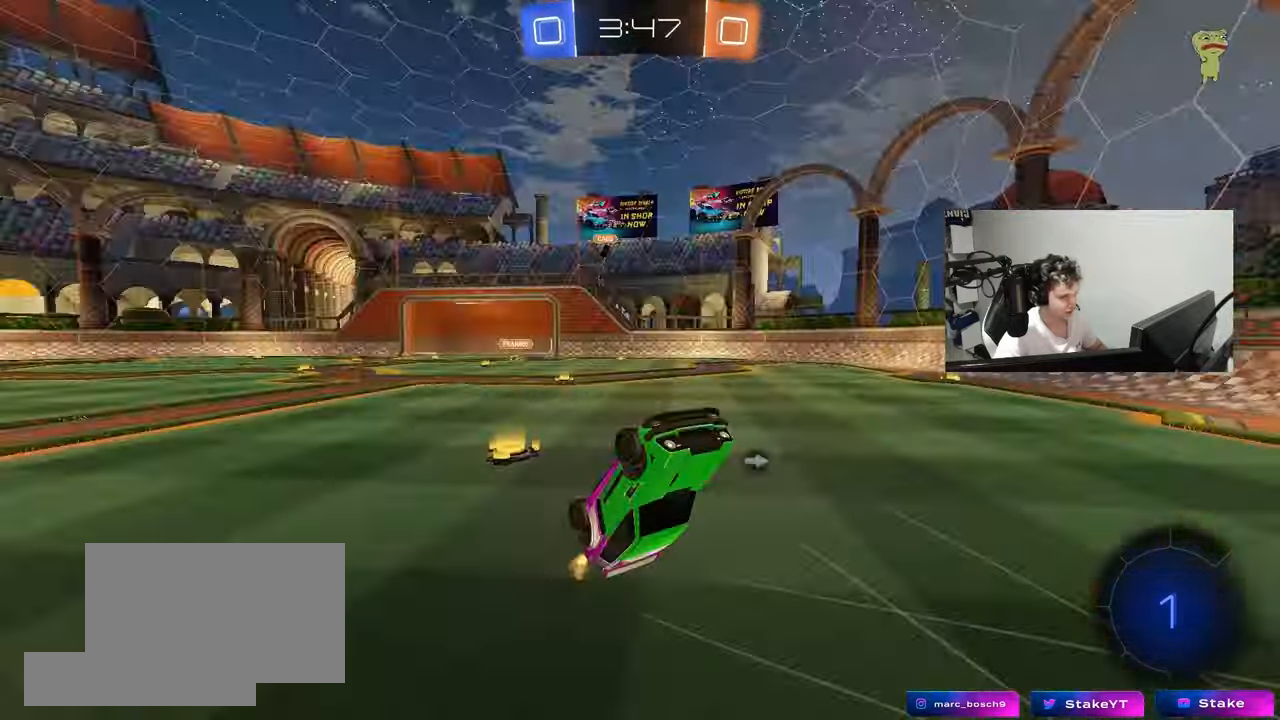
{"keys": ["a", "w"], "mouse": [], "mouse_move": "still", "events": [[83, "a", "down"], [83, "space", "up"], [217, "a", "up"], [450, "a", "down"], [450, "w", "down"]]}
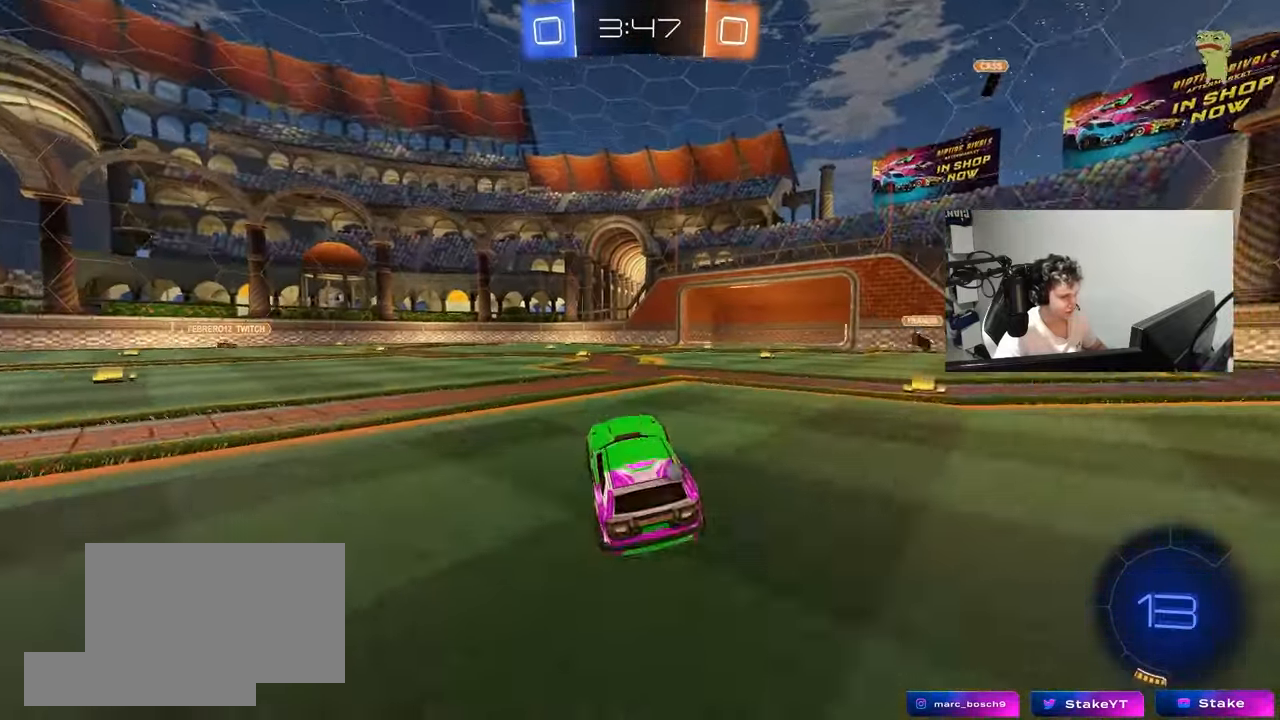
{"keys": ["a", "shift", "space", "w"], "mouse": ["left"], "mouse_move": "still", "events": [[233, "mouse_left", "down"], [383, "space", "down"], [433, "mouse_right", "down"], [467, "mouse_right", "up"], [467, "shift", "down"]]}
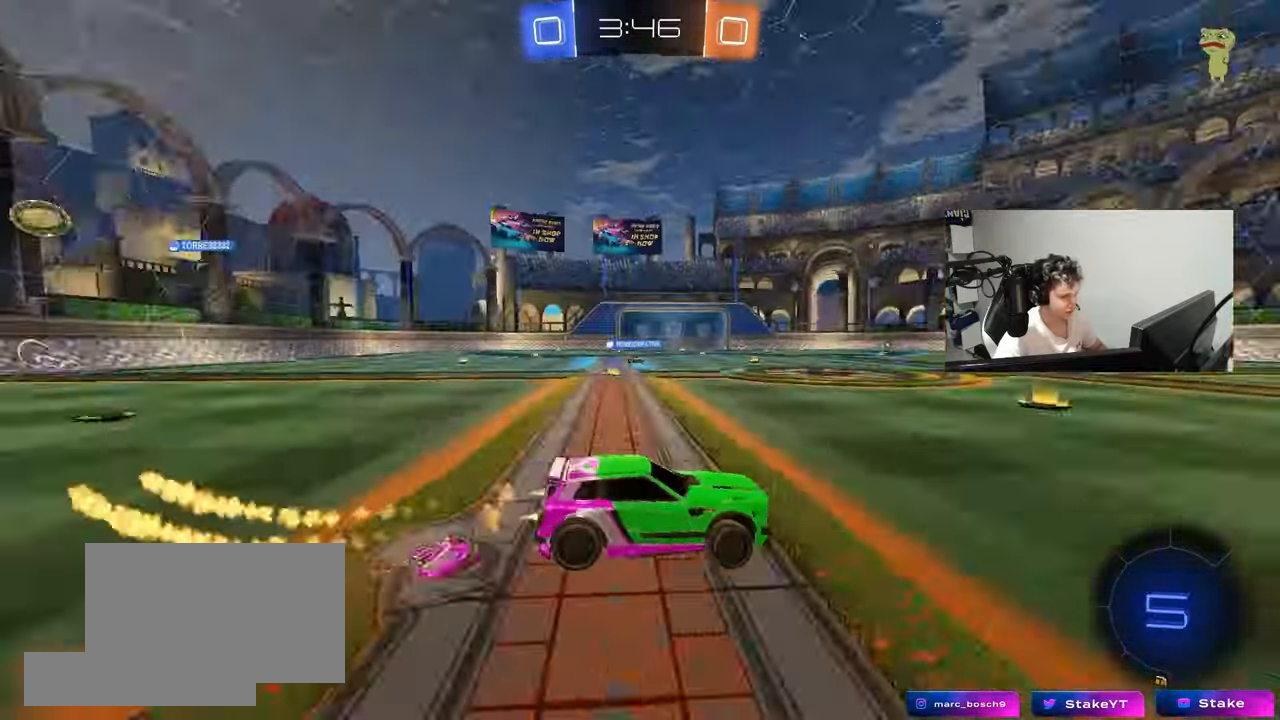
{"keys": ["a", "shift"], "mouse": [], "mouse_move": "still", "events": [[17, "space", "up"], [67, "mouse_right", "down"], [67, "w", "up"], [117, "s", "down"], [200, "mouse_left", "up"], [250, "mouse_right", "up"], [433, "s", "up"]]}
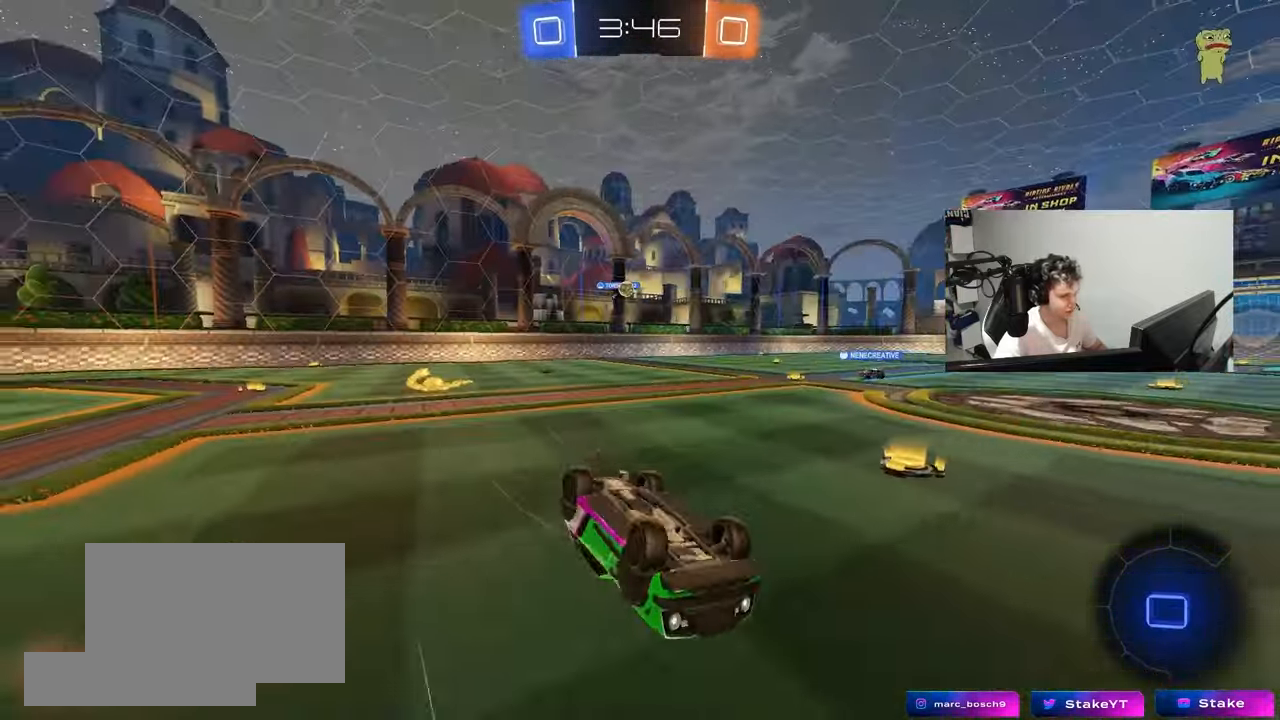
{"keys": ["a", "w"], "mouse": [], "mouse_move": "still", "events": [[33, "s", "down"], [33, "space", "down"], [167, "space", "up"], [217, "s", "up"], [317, "shift", "up"], [367, "a", "up"], [500, "a", "down"], [500, "w", "down"]]}
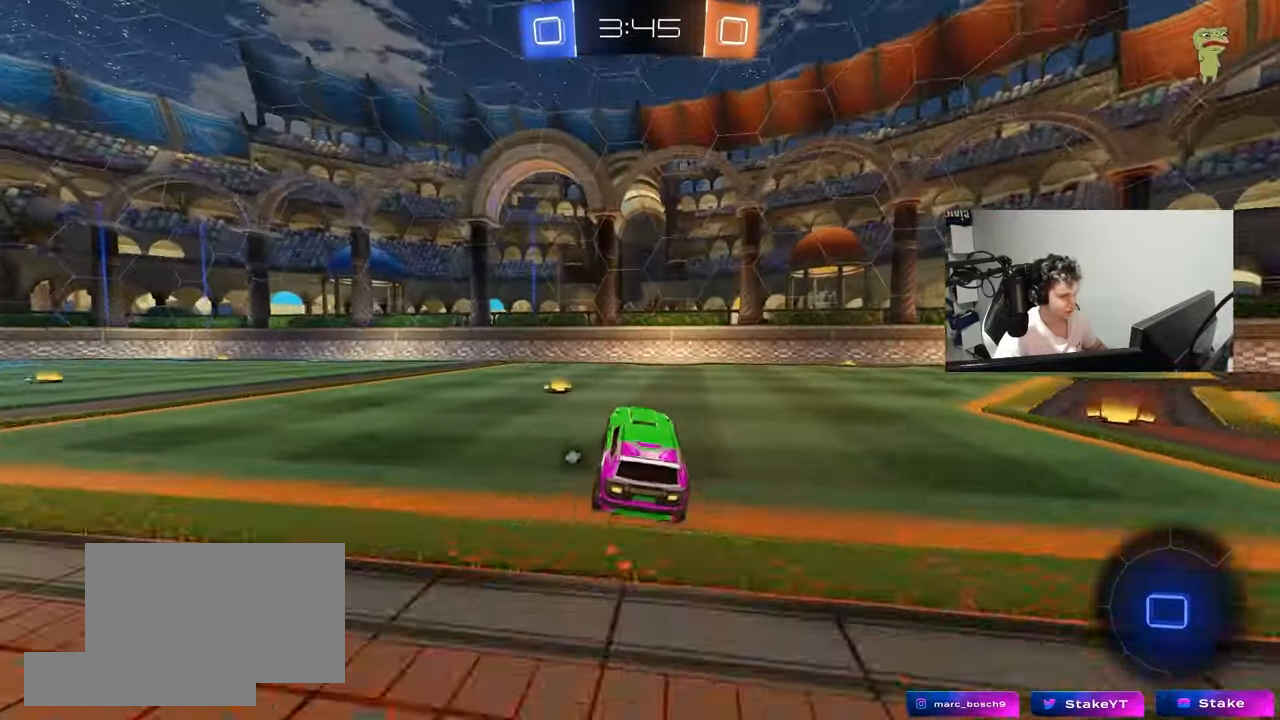
{"keys": ["w"], "mouse": ["left"], "mouse_move": "still", "events": [[183, "space", "down"], [283, "a", "up"], [383, "space", "up"], [417, "mouse_left", "down"]]}
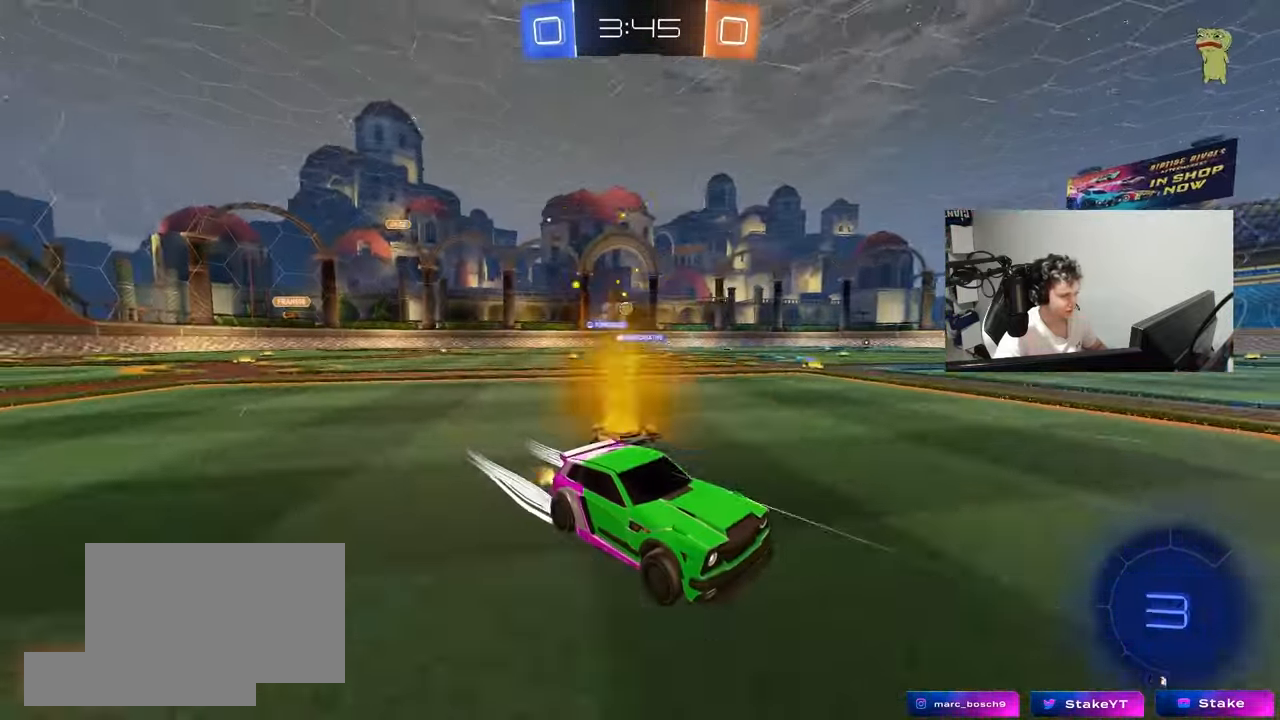
{"keys": ["a", "w"], "mouse": [], "mouse_move": "still", "events": [[17, "mouse_left", "up"], [350, "a", "down"]]}
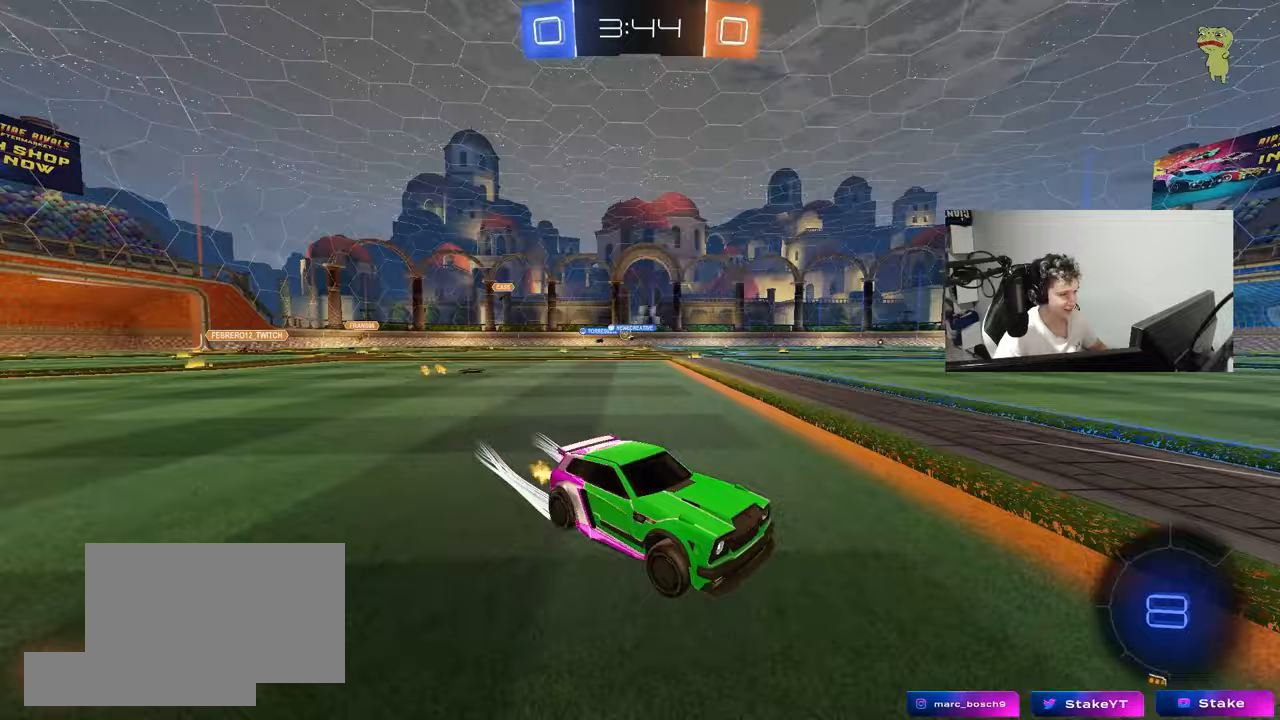
{"keys": ["a", "w"], "mouse": [], "mouse_move": "still", "events": [[317, "mouse_left", "down"], [367, "a", "up"], [450, "a", "down"], [500, "mouse_left", "up"]]}
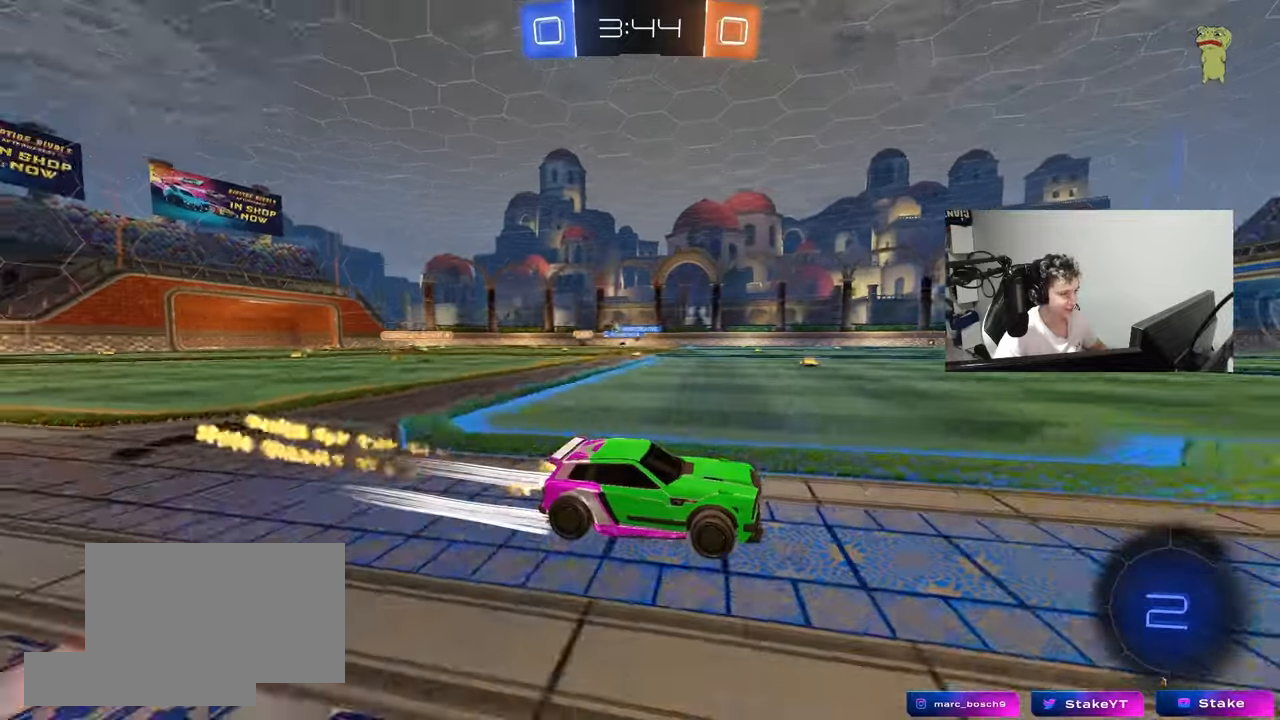
{"keys": ["w"], "mouse": [], "mouse_move": "still", "events": [[100, "a", "up"], [283, "space", "down"], [467, "space", "up"]]}
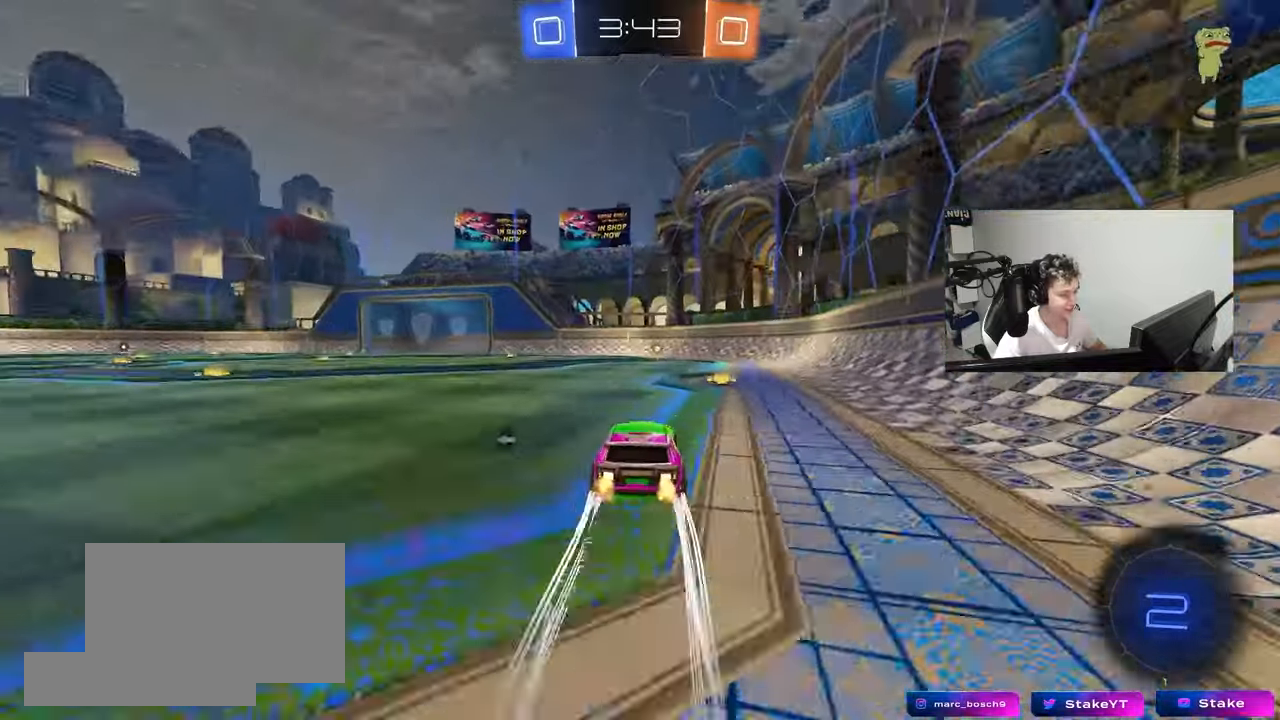
{"keys": ["space", "w"], "mouse": ["left"], "mouse_move": "still", "events": [[17, "d", "down"], [67, "d", "up"], [200, "mouse_left", "down"], [350, "mouse_left", "up"], [350, "space", "down"], [483, "mouse_left", "down"]]}
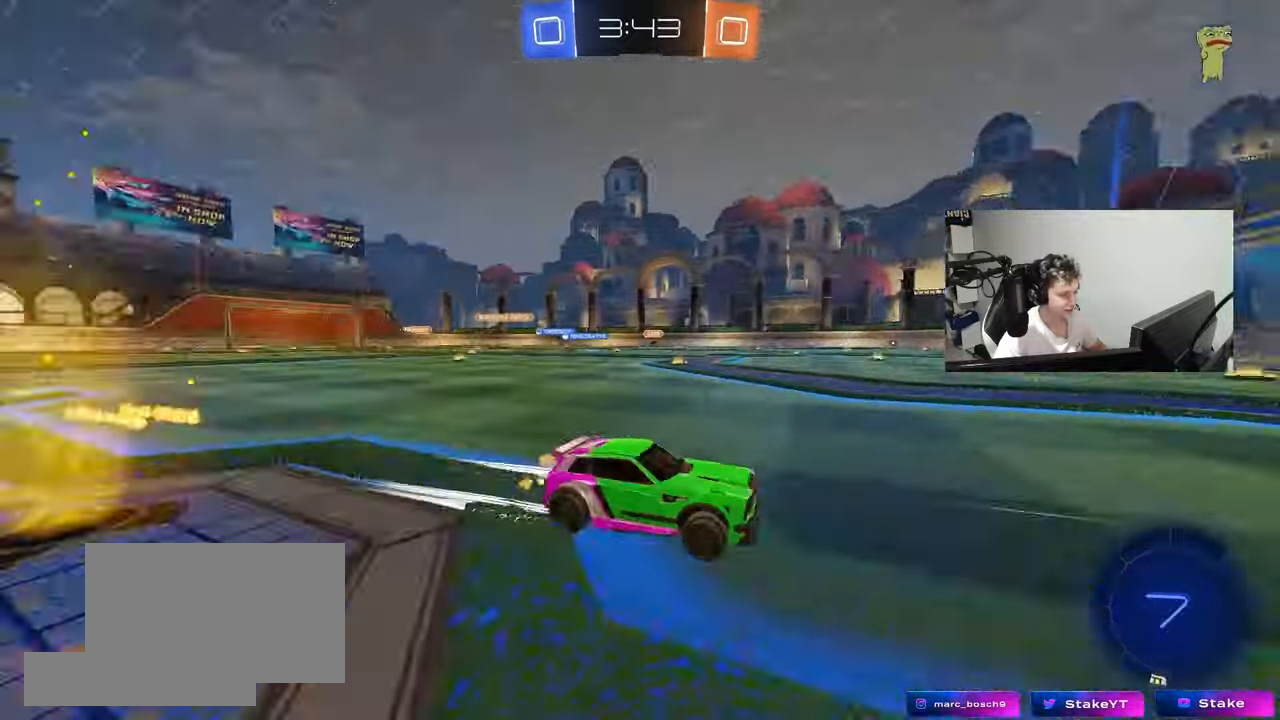
{"keys": ["a", "w"], "mouse": ["left"], "mouse_move": "still", "events": [[33, "space", "up"], [133, "mouse_left", "up"], [217, "a", "down"], [217, "shift", "down"], [317, "shift", "up"], [500, "mouse_left", "down"]]}
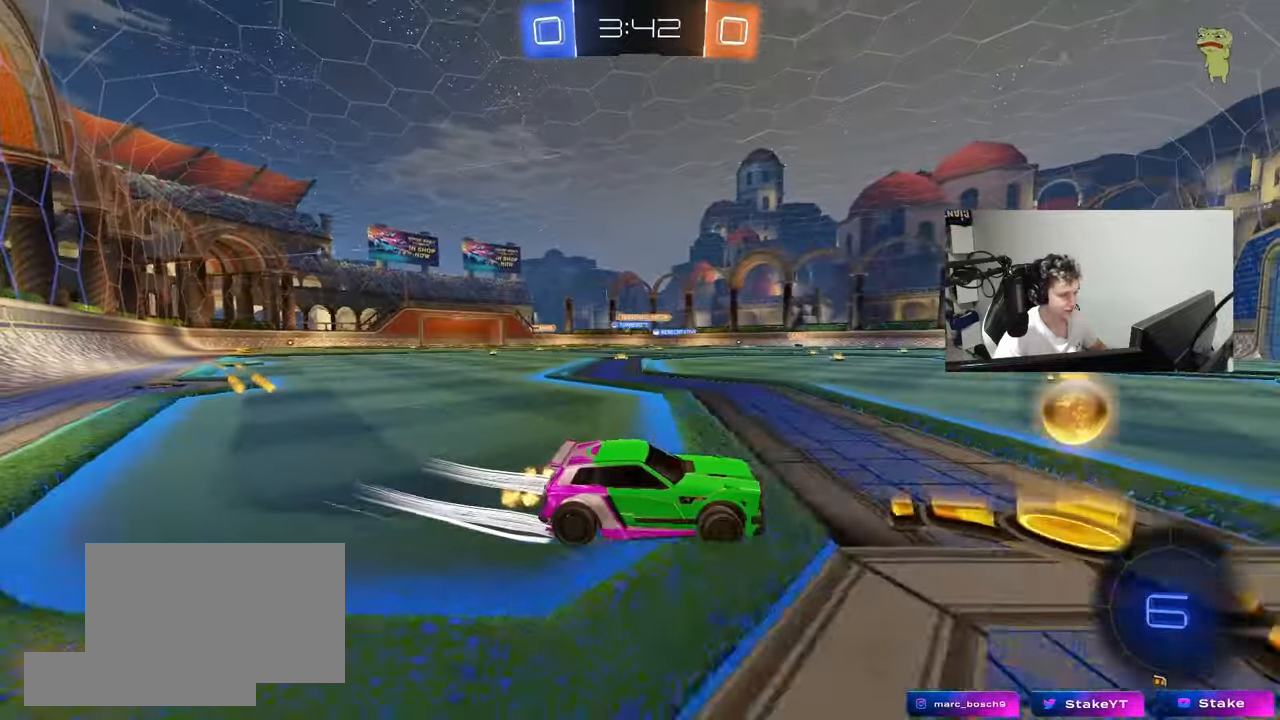
{"keys": ["a", "w"], "mouse": ["left"], "mouse_move": "still", "events": [[183, "shift", "down"], [233, "shift", "up"]]}
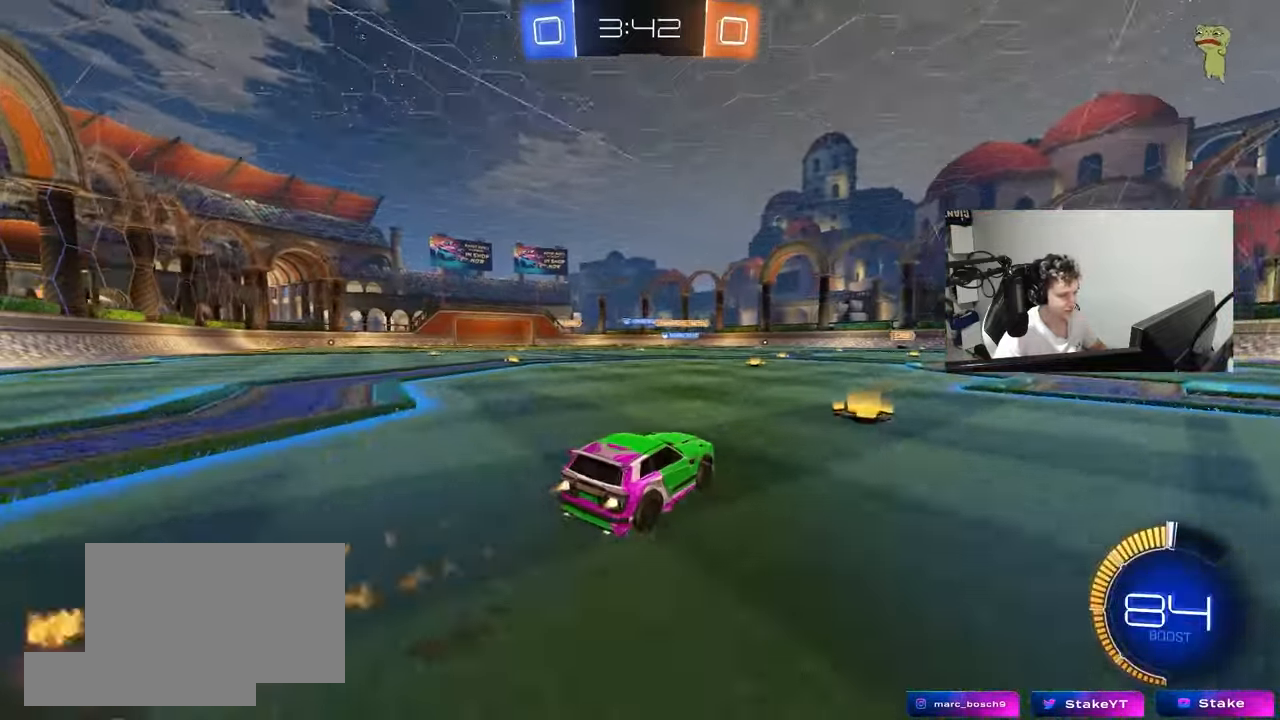
{"keys": ["a", "w"], "mouse": [], "mouse_move": "still", "events": [[17, "a", "up"], [17, "mouse_left", "up"], [250, "a", "down"]]}
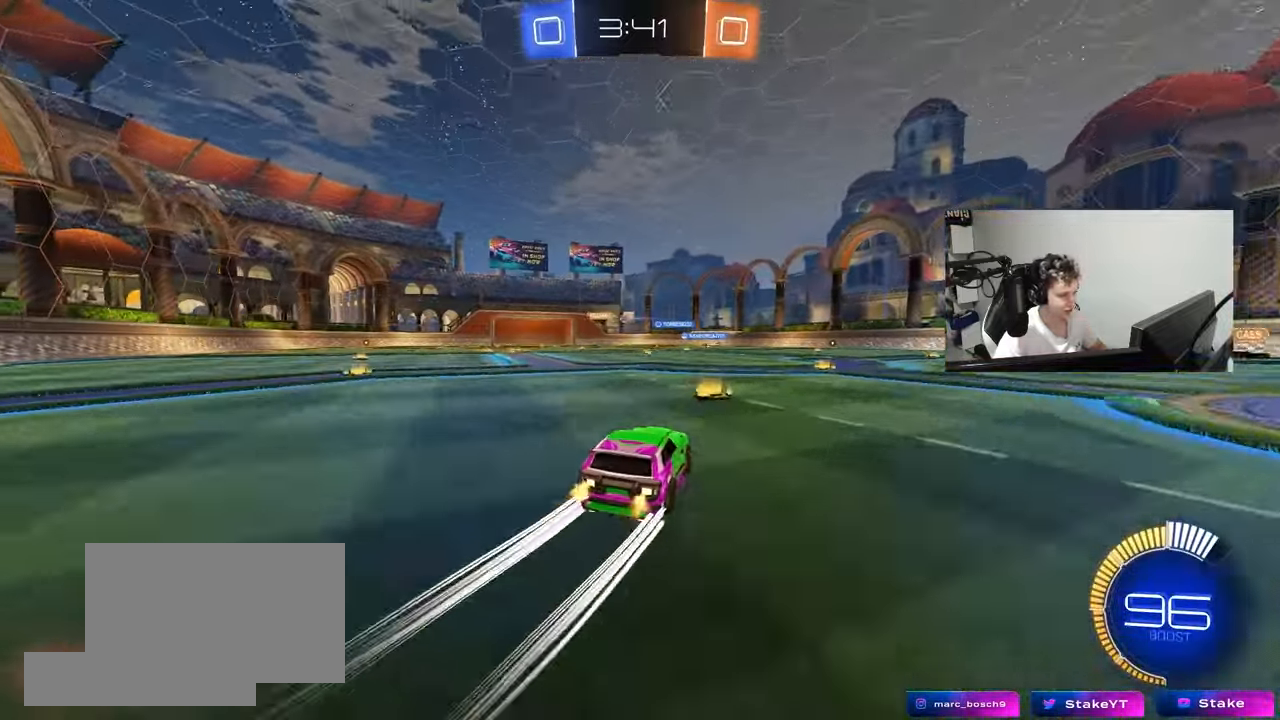
{"keys": ["w"], "mouse": [], "mouse_move": "still", "events": [[83, "a", "up"], [167, "a", "down"], [267, "mouse_left", "down"], [367, "a", "up"], [450, "mouse_left", "up"]]}
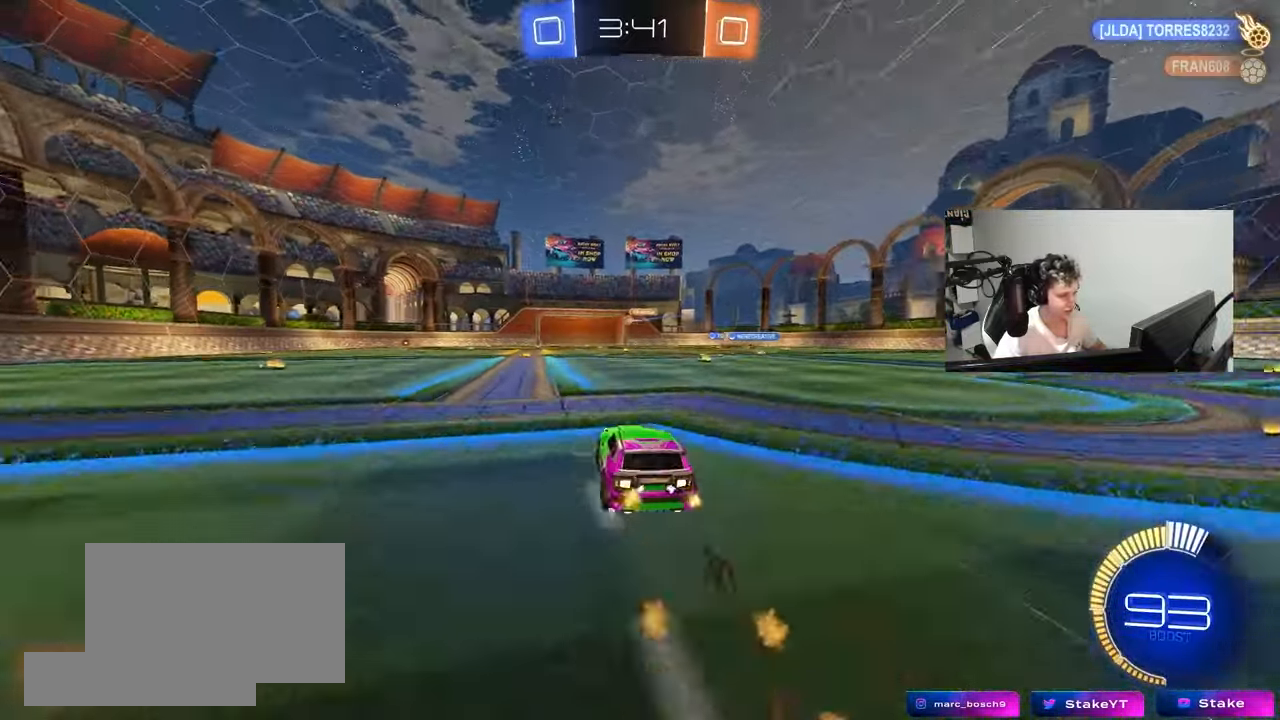
{"keys": ["a", "w"], "mouse": ["left"], "mouse_move": "still", "events": [[50, "a", "down"], [417, "mouse_left", "down"]]}
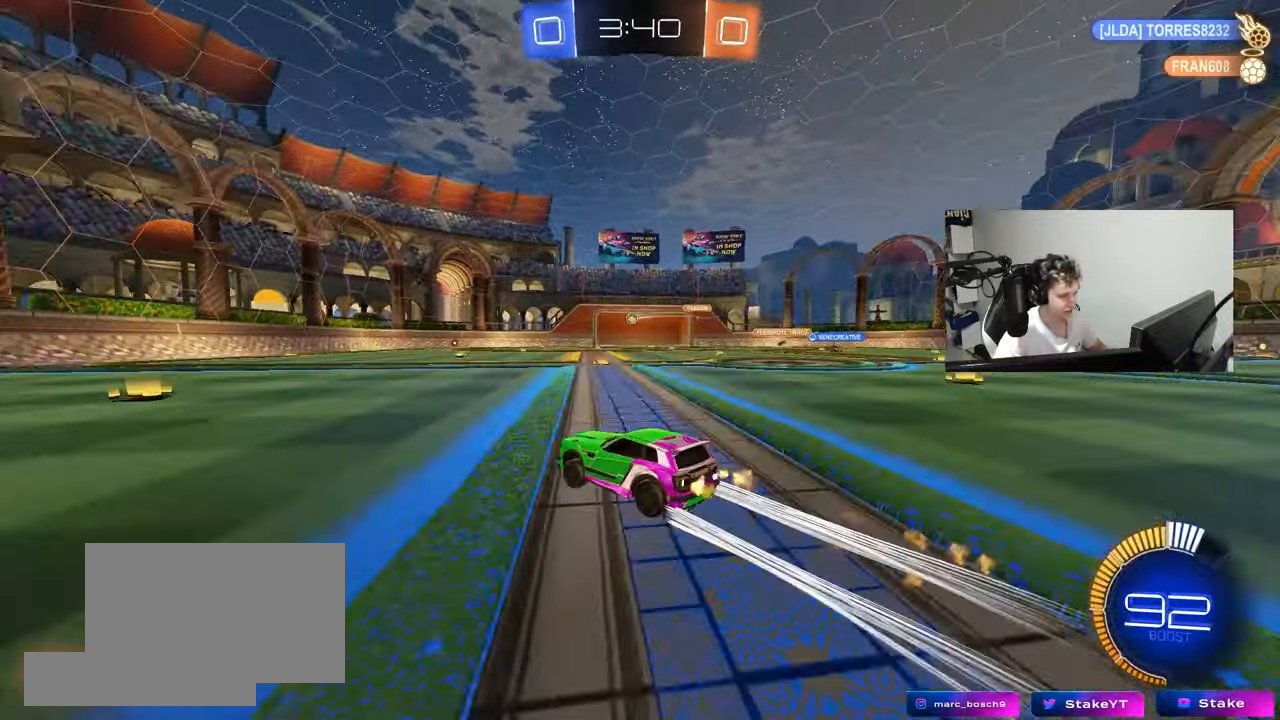
{"keys": ["d", "w"], "mouse": [], "mouse_move": "still", "events": [[67, "a", "up"], [150, "mouse_left", "up"], [350, "a", "down"], [433, "a", "up"], [483, "d", "down"]]}
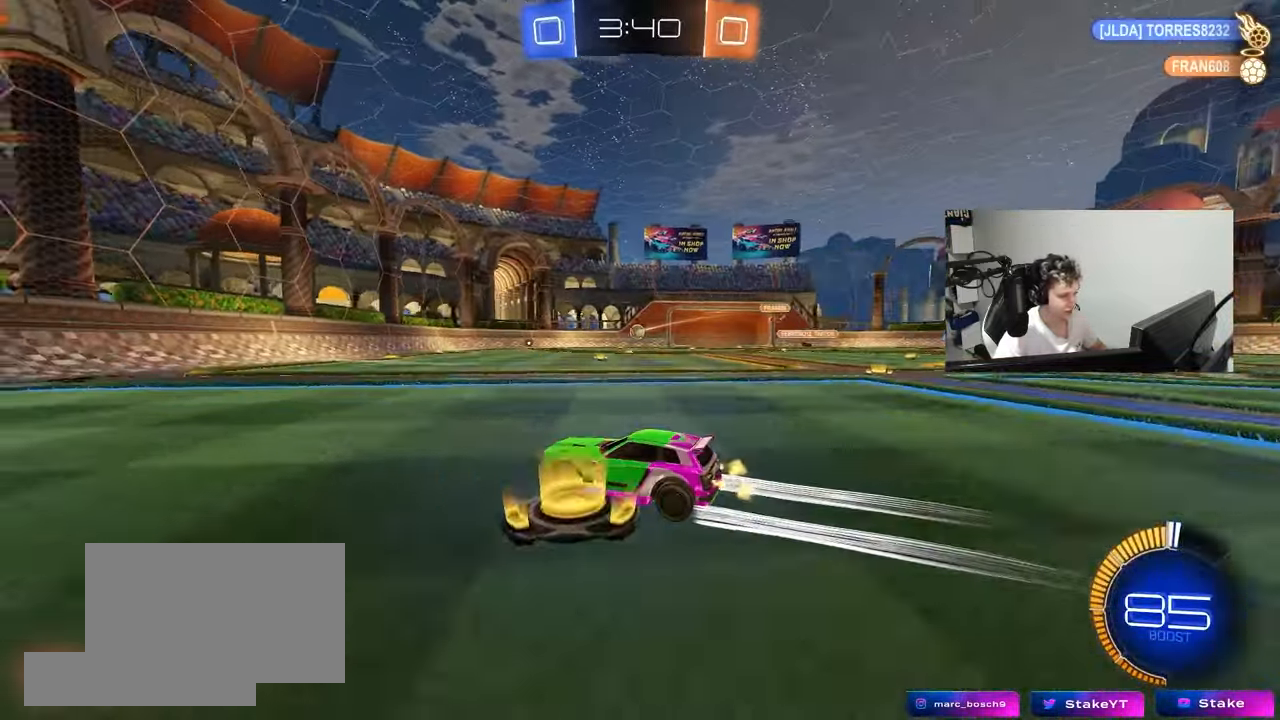
{"keys": ["d"], "mouse": [], "mouse_move": "still", "events": [[83, "d", "up"], [217, "d", "down"], [367, "d", "up"], [450, "d", "down"], [500, "w", "up"]]}
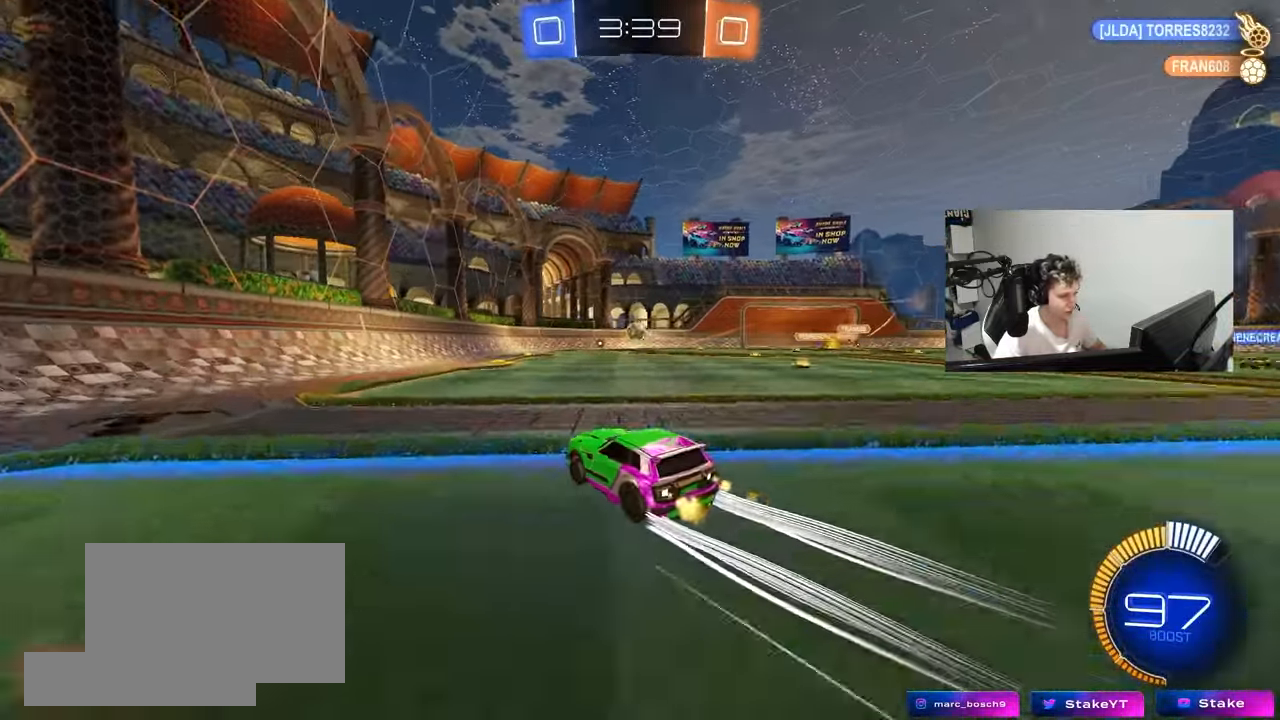
{"keys": ["a"], "mouse": ["left"], "mouse_move": "down-left", "events": [[150, "mouse_right", "down"], [183, "s", "down"], [283, "a", "down"], [333, "d", "up"], [333, "shift", "down"], [433, "mouse_left", "down"], [433, "s", "up"], [433, "shift", "up"], [467, "mouse_right", "up"]]}
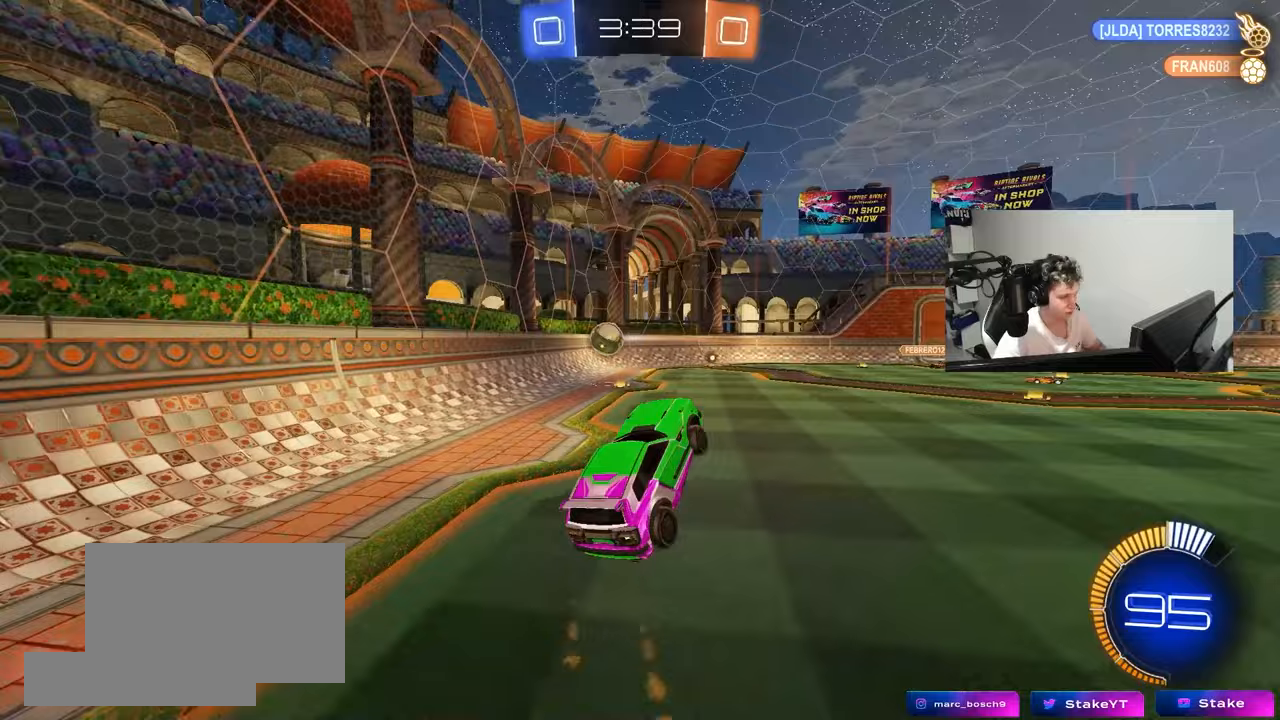
{"keys": ["w"], "mouse": [], "mouse_move": "up-right", "events": [[67, "d", "down"], [67, "w", "down"], [117, "d", "up"], [200, "a", "up"], [200, "w", "up"], [350, "a", "down"], [350, "mouse_left", "up"], [433, "a", "up"], [483, "w", "down"]]}
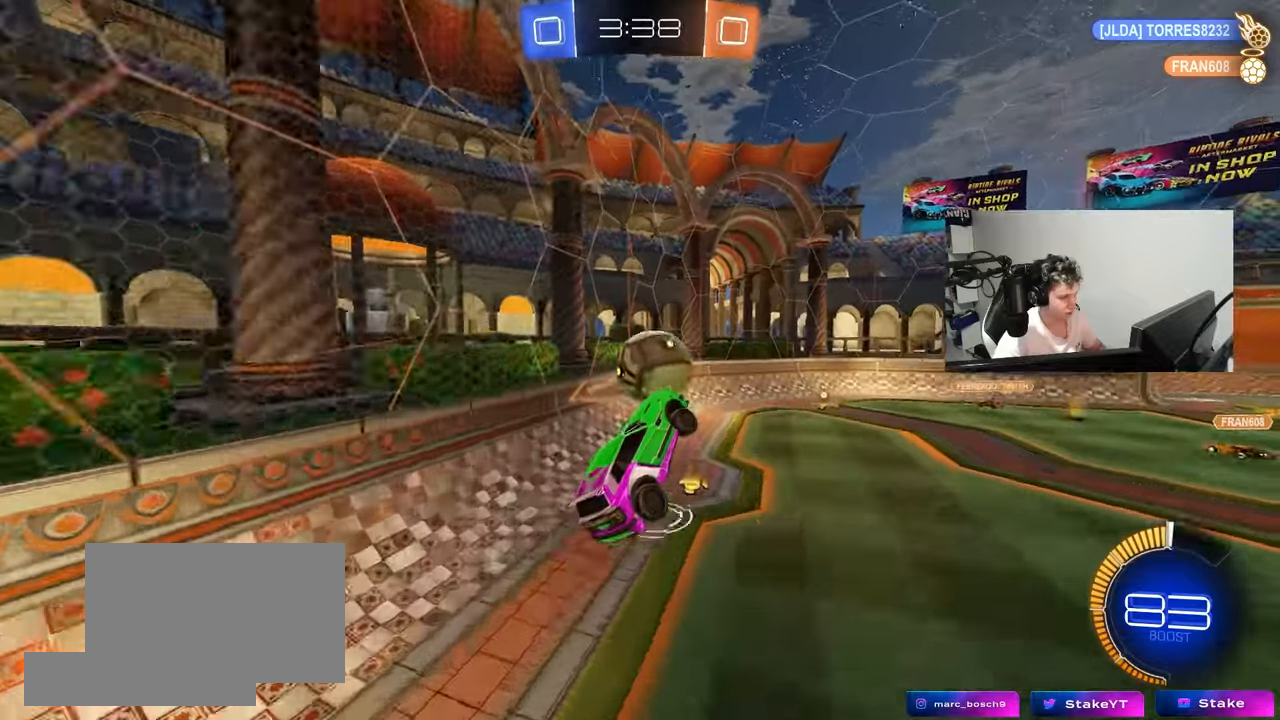
{"keys": ["a", "d", "s", "shift"], "mouse": [], "mouse_move": "still", "events": [[167, "mouse_right", "down"], [167, "shift", "down"], [217, "d", "down"], [267, "s", "down"], [267, "w", "up"], [317, "mouse_right", "up"], [500, "a", "down"]]}
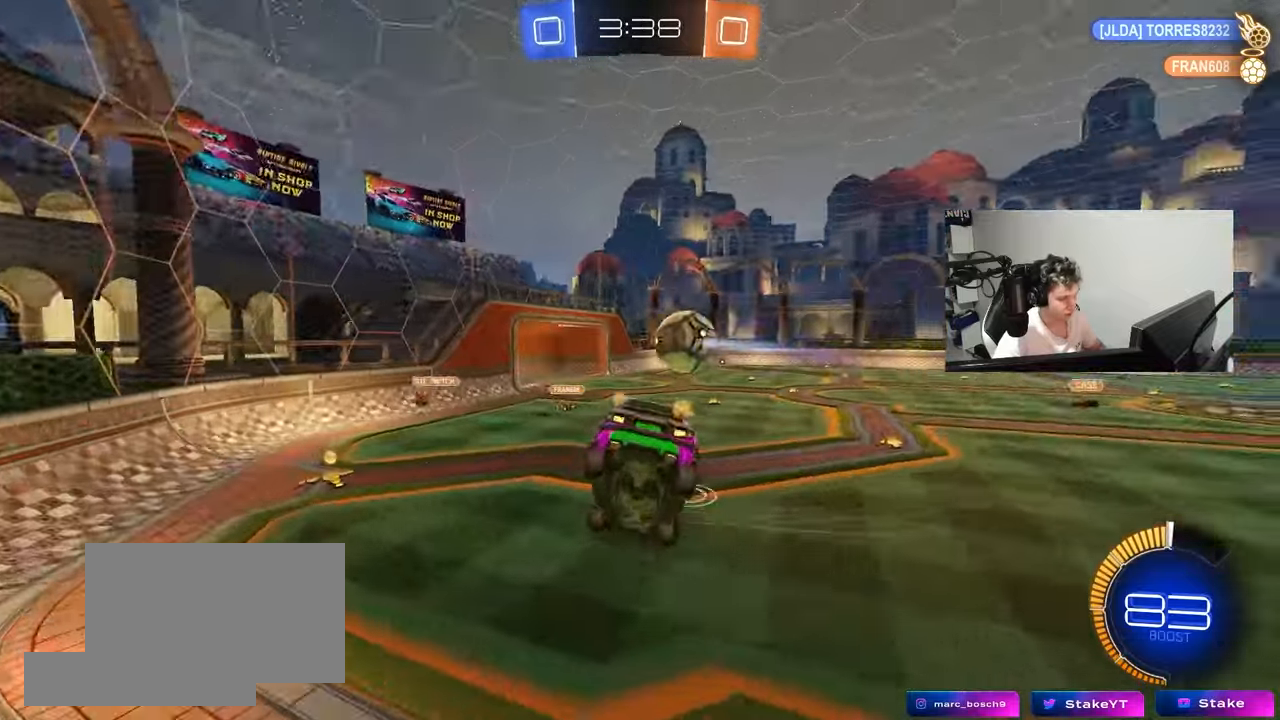
{"keys": ["d", "s"], "mouse": [], "mouse_move": "still", "events": [[50, "d", "up"], [50, "shift", "up"], [100, "mouse_left", "down"], [283, "shift", "down"], [383, "a", "up"], [383, "d", "down"], [383, "mouse_left", "up"], [383, "shift", "up"]]}
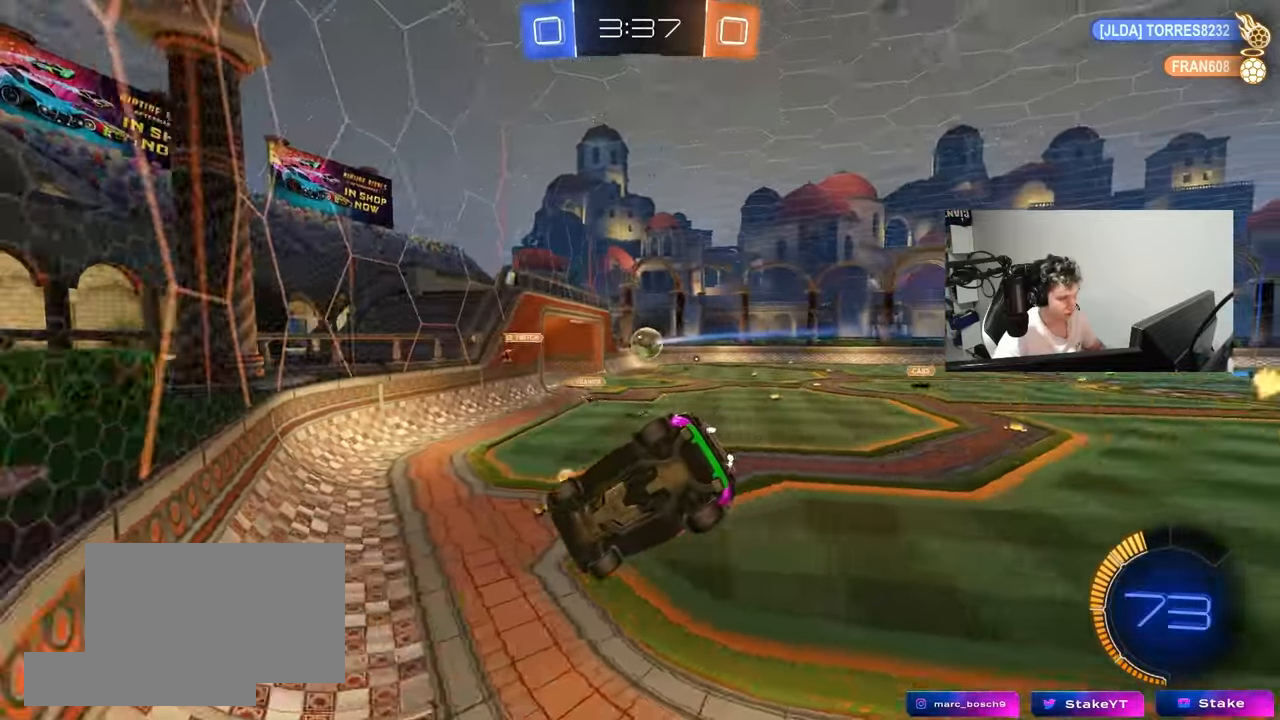
{"keys": ["a", "w"], "mouse": [], "mouse_move": "still", "events": [[167, "s", "up"], [250, "w", "down"], [433, "a", "down"], [433, "d", "up"]]}
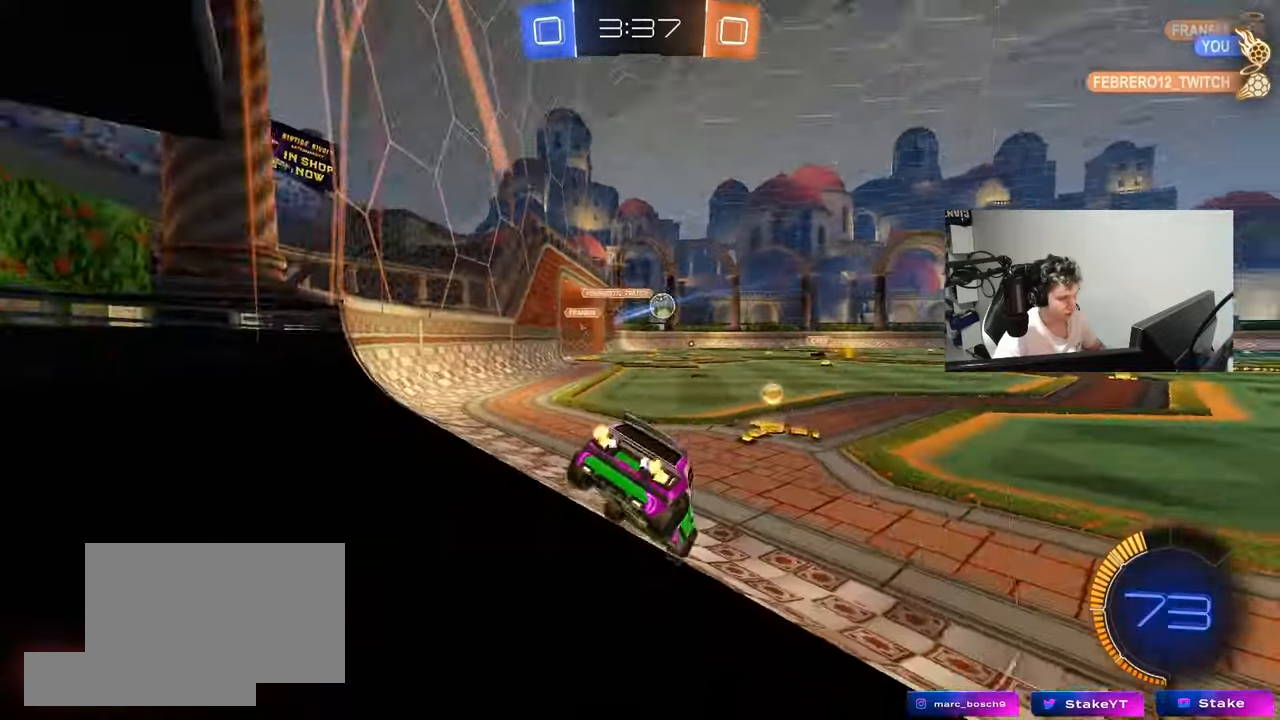
{"keys": [], "mouse": [], "mouse_move": "up", "events": [[33, "a", "up"], [83, "d", "down"], [317, "d", "up"], [450, "w", "up"]]}